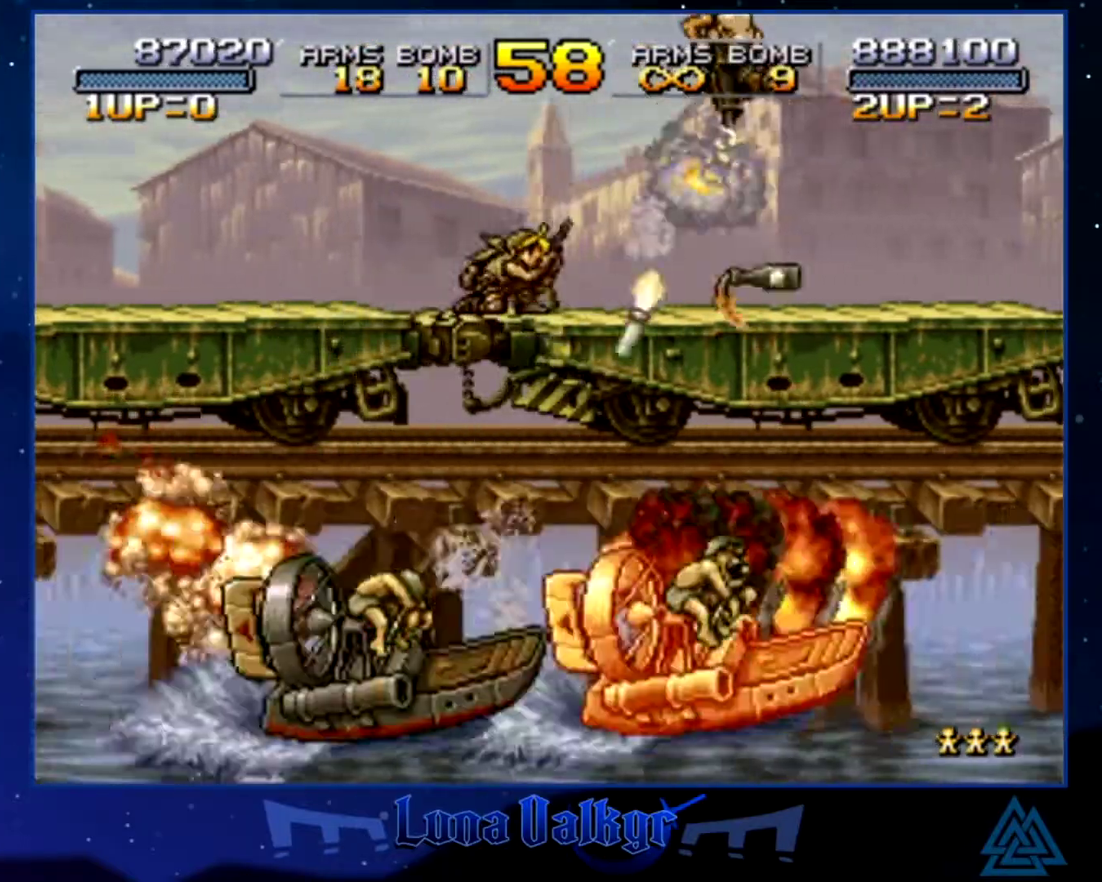
Gameplay with a controller (PlayStation layout); each line is a JSON object with the inputs held at the frame after it. "events" lists button and stick changes between this image and that frame as [ms after this image, input, new state], when the widget could be followed in between. Not read: R3 right_stick.
{"buttons": ["CROSS"], "left_stick": "down", "events": [[67, "SQUARE", "up"], [133, "SQUARE", "down"], [367, "SQUARE", "up"], [434, "SQUARE", "down"], [500, "SQUARE", "up"]]}
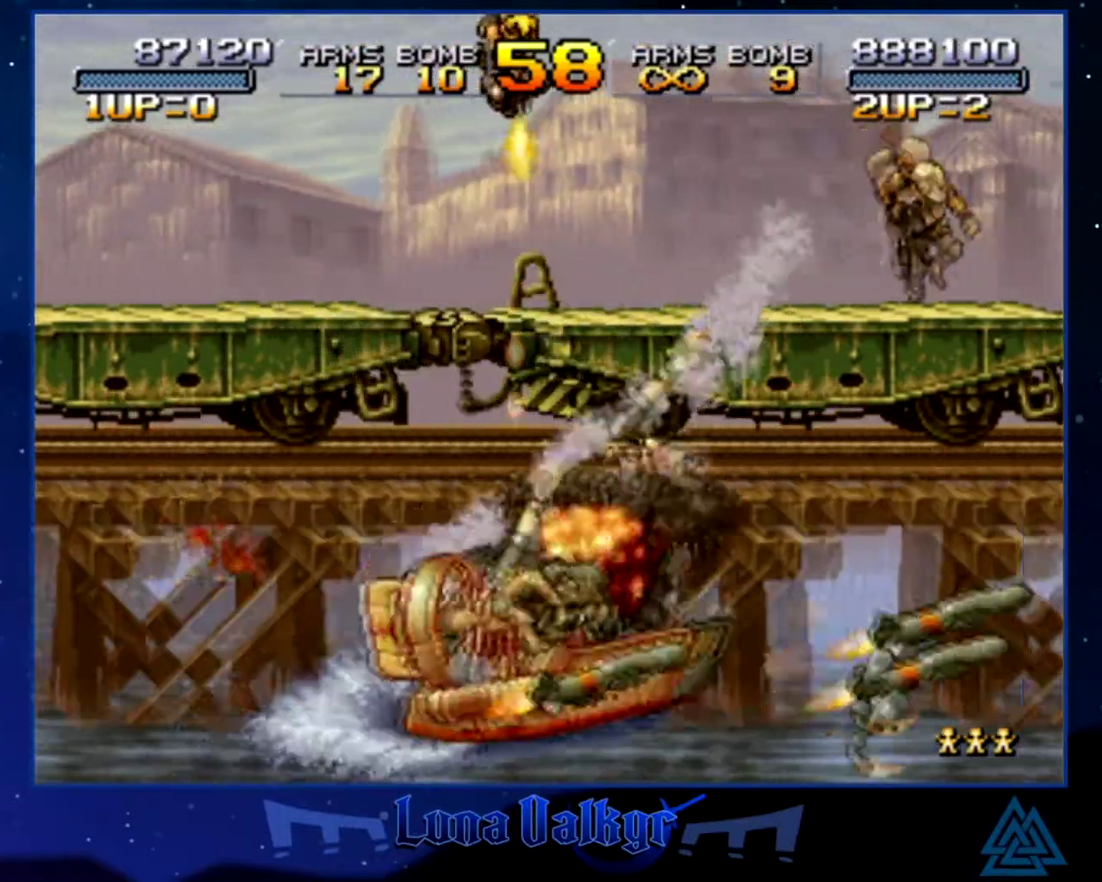
{"buttons": ["CROSS"], "left_stick": "down", "events": [[67, "SQUARE", "down"], [167, "SQUARE", "up"], [234, "SQUARE", "down"], [301, "SQUARE", "up"], [367, "SQUARE", "down"], [468, "SQUARE", "up"]]}
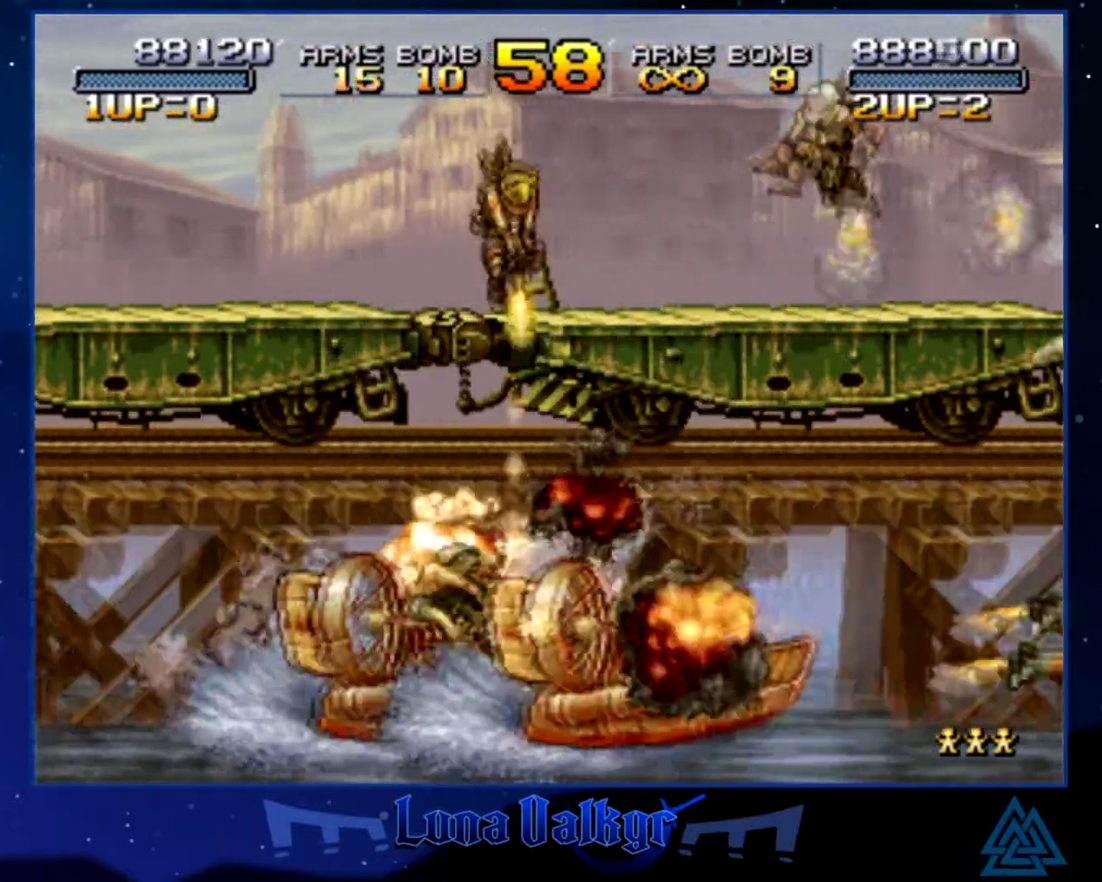
{"buttons": ["CROSS", "SQUARE"], "left_stick": "down-left", "events": [[33, "SQUARE", "down"], [100, "SQUARE", "up"], [167, "SQUARE", "down"], [200, "left_stick", "down-left"], [400, "CROSS", "up"], [400, "SQUARE", "up"], [467, "CROSS", "down"], [467, "SQUARE", "down"]]}
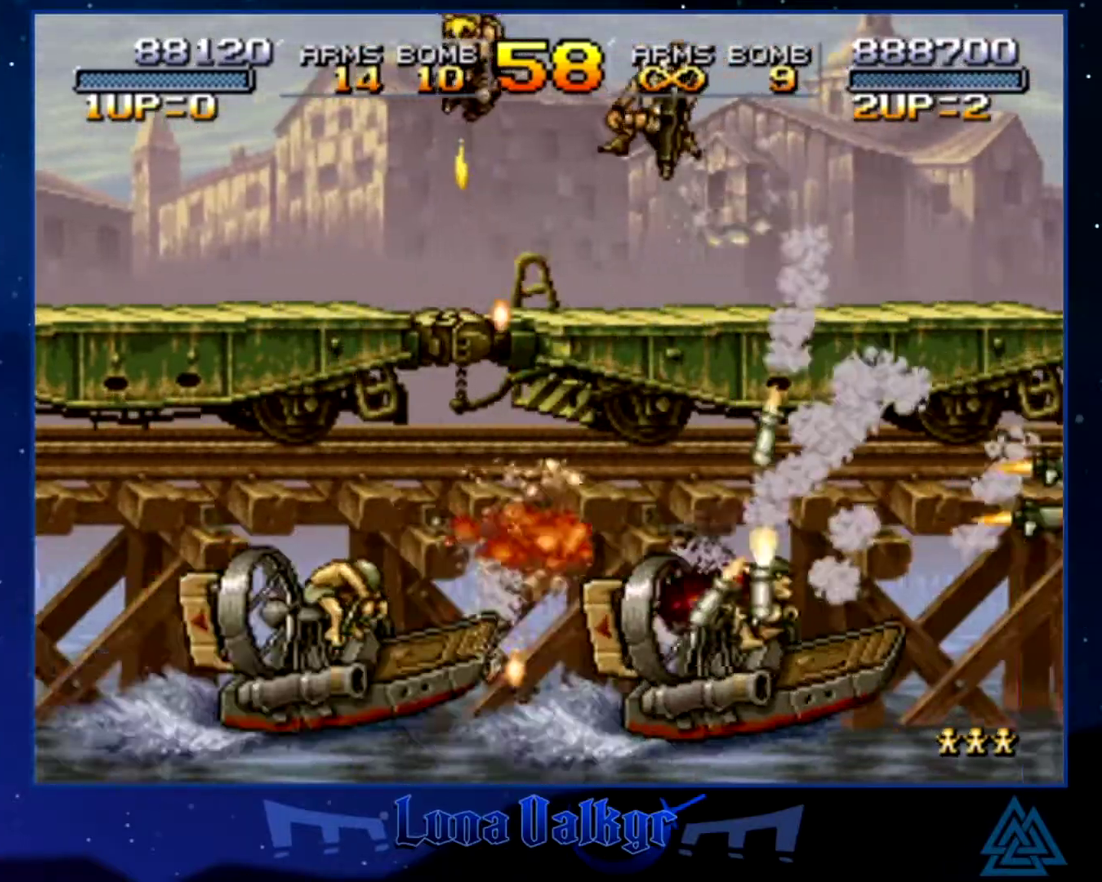
{"buttons": [], "left_stick": "down", "events": [[34, "SQUARE", "up"], [34, "left_stick", "down"], [101, "SQUARE", "down"], [167, "left_stick", "down-right"], [201, "CROSS", "up"], [201, "SQUARE", "up"], [267, "CROSS", "down"], [334, "left_stick", "down"], [401, "SQUARE", "down"], [501, "CROSS", "up"], [501, "SQUARE", "up"]]}
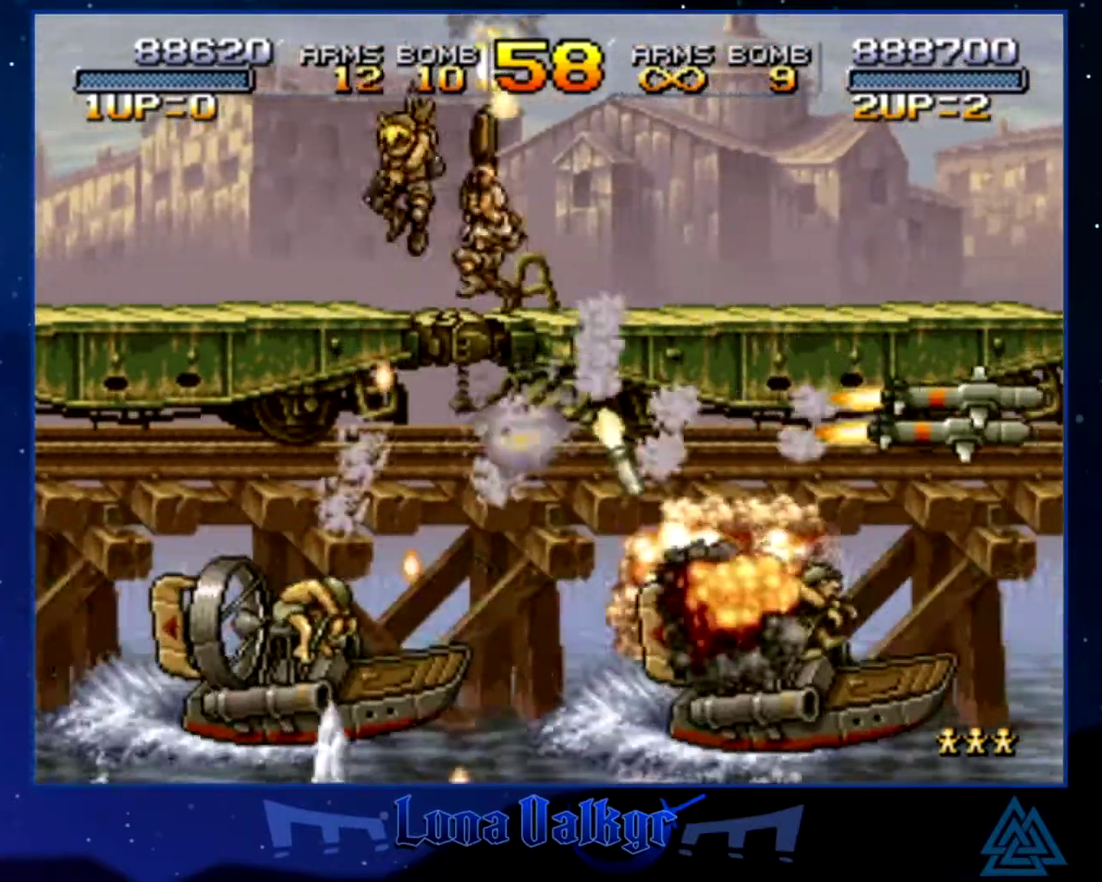
{"buttons": [], "left_stick": "down", "events": [[67, "CROSS", "down"], [67, "SQUARE", "down"], [167, "SQUARE", "up"], [234, "SQUARE", "down"], [300, "SQUARE", "up"], [367, "SQUARE", "down"], [467, "CROSS", "up"], [467, "SQUARE", "up"]]}
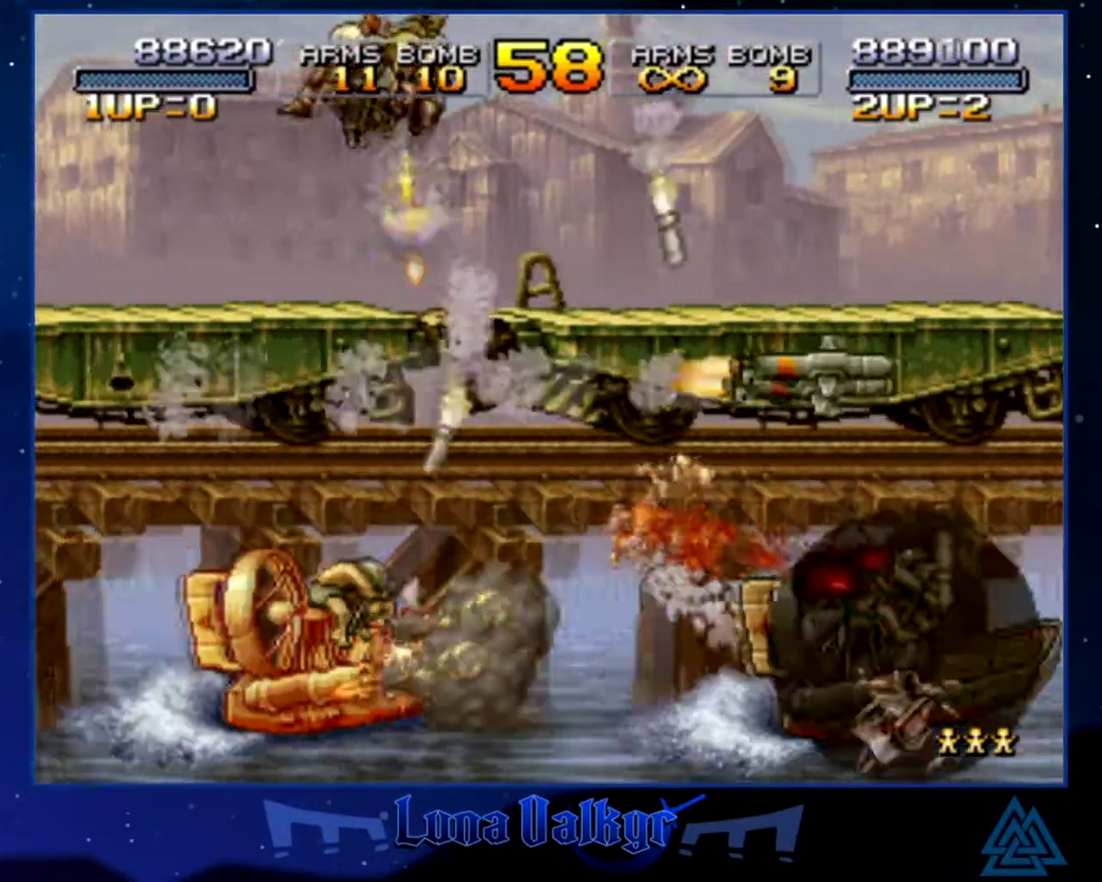
{"buttons": ["CROSS", "SQUARE"], "left_stick": "down", "events": [[34, "CROSS", "down"], [34, "SQUARE", "down"], [134, "SQUARE", "up"], [201, "SQUARE", "down"], [267, "SQUARE", "up"], [334, "SQUARE", "down"]]}
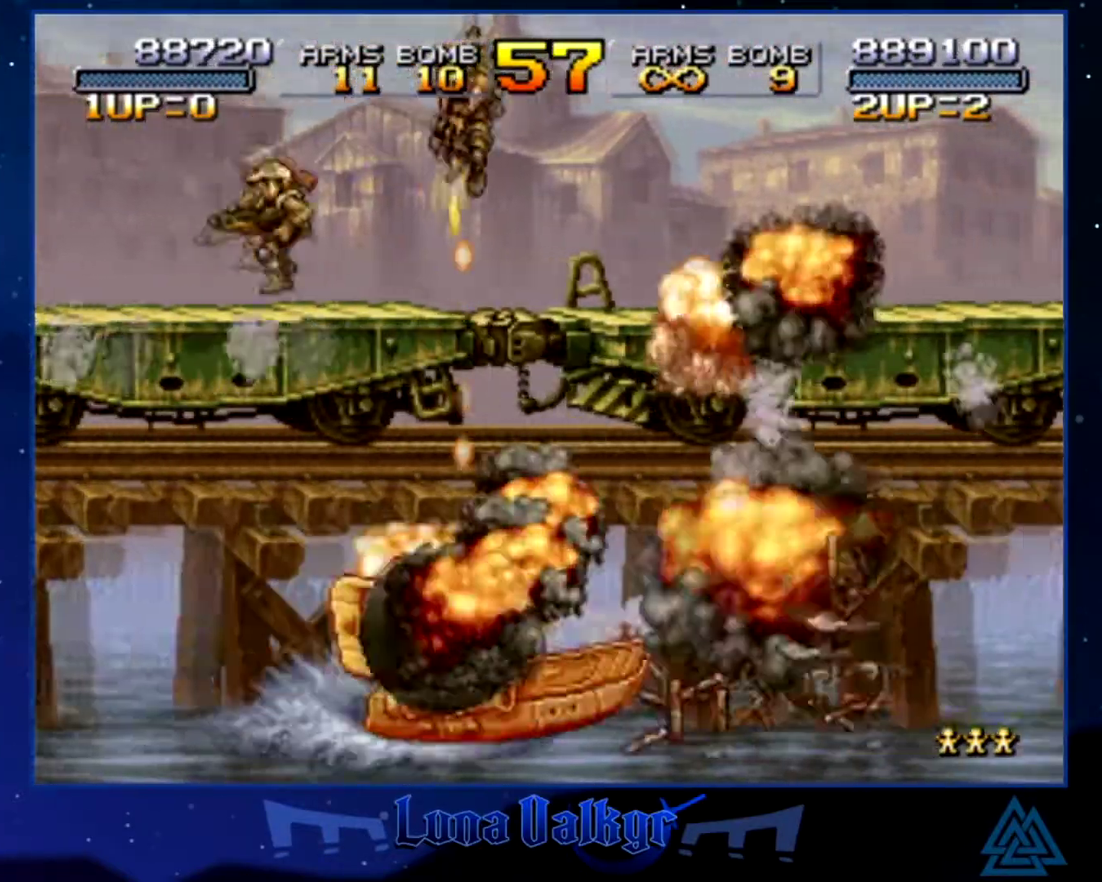
{"buttons": ["CROSS", "SQUARE"], "left_stick": "down-right", "events": [[67, "SQUARE", "up"], [133, "SQUARE", "down"], [200, "left_stick", "down-right"], [234, "SQUARE", "up"], [300, "SQUARE", "down"], [400, "SQUARE", "up"], [467, "SQUARE", "down"]]}
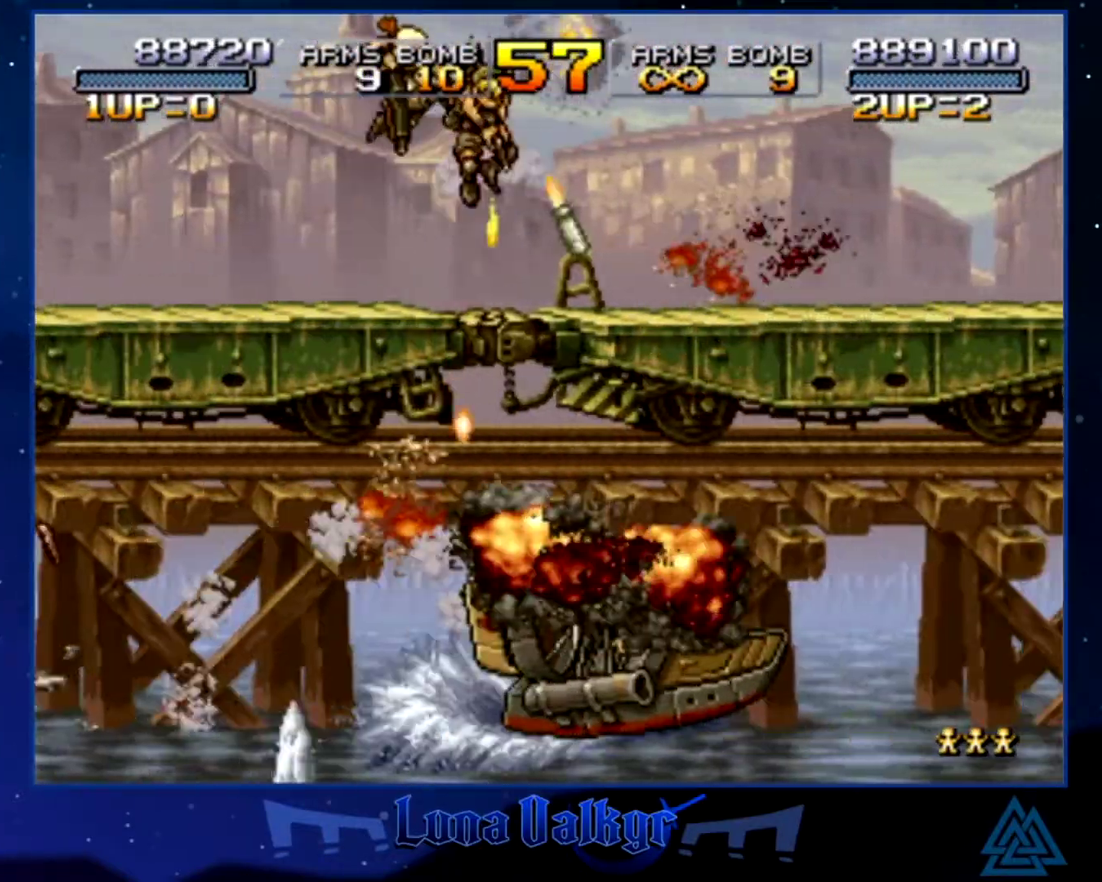
{"buttons": [], "left_stick": "right", "events": [[67, "SQUARE", "up"], [134, "SQUARE", "down"], [234, "SQUARE", "up"], [301, "SQUARE", "down"], [401, "CROSS", "up"], [401, "SQUARE", "up"], [468, "left_stick", "right"]]}
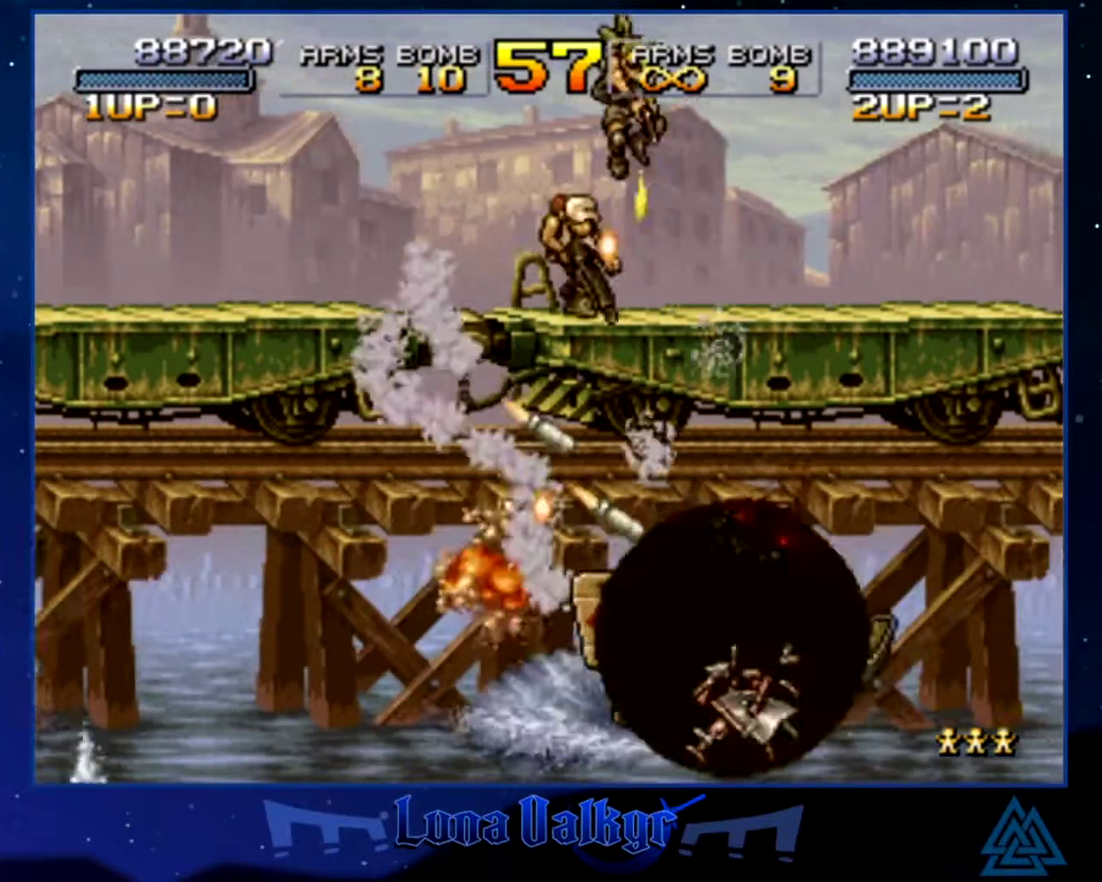
{"buttons": [], "left_stick": "right", "events": []}
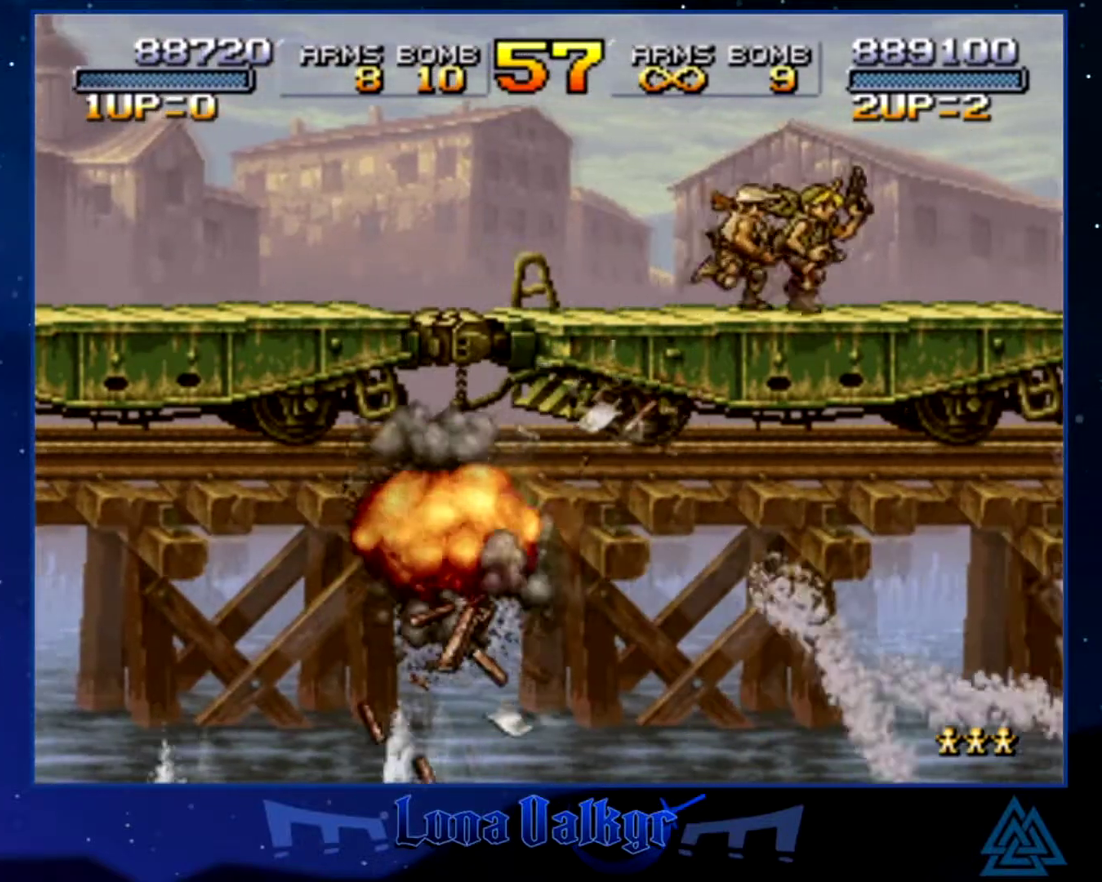
{"buttons": [], "left_stick": "right", "events": []}
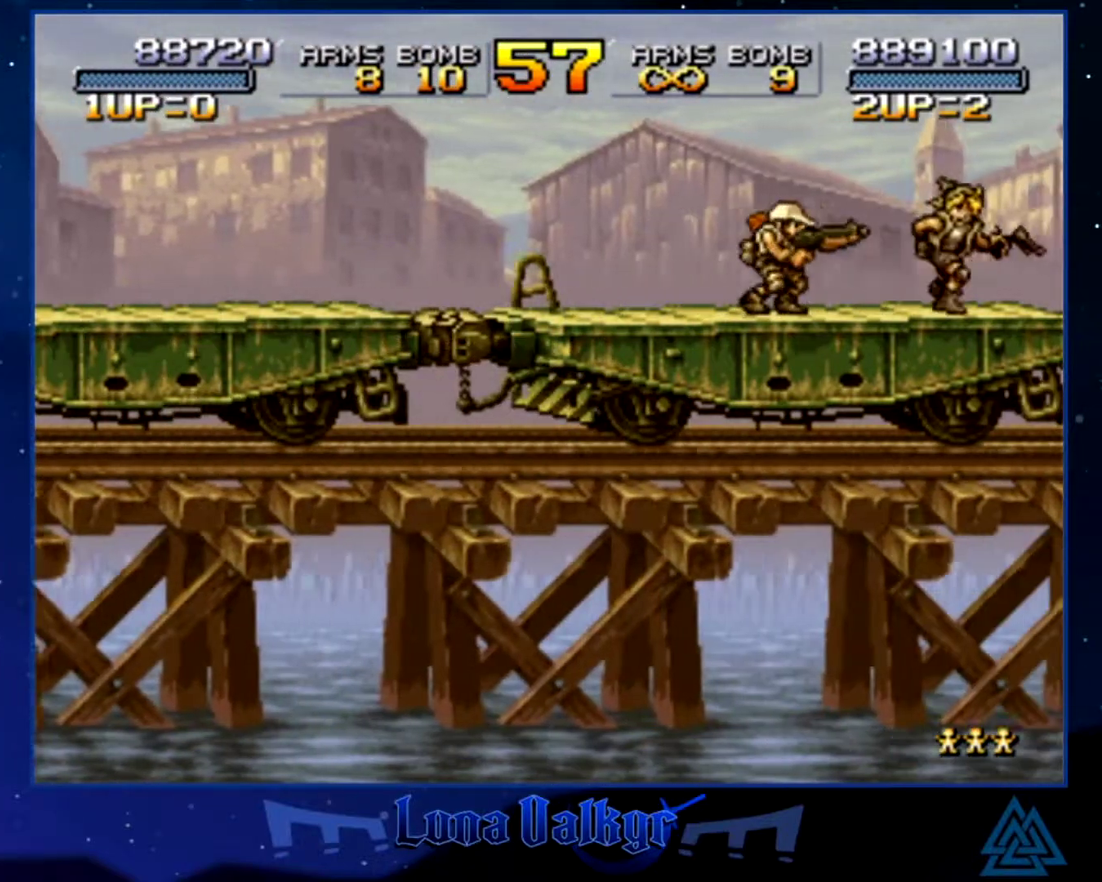
{"buttons": ["SQUARE"], "left_stick": "right", "events": [[434, "SQUARE", "down"]]}
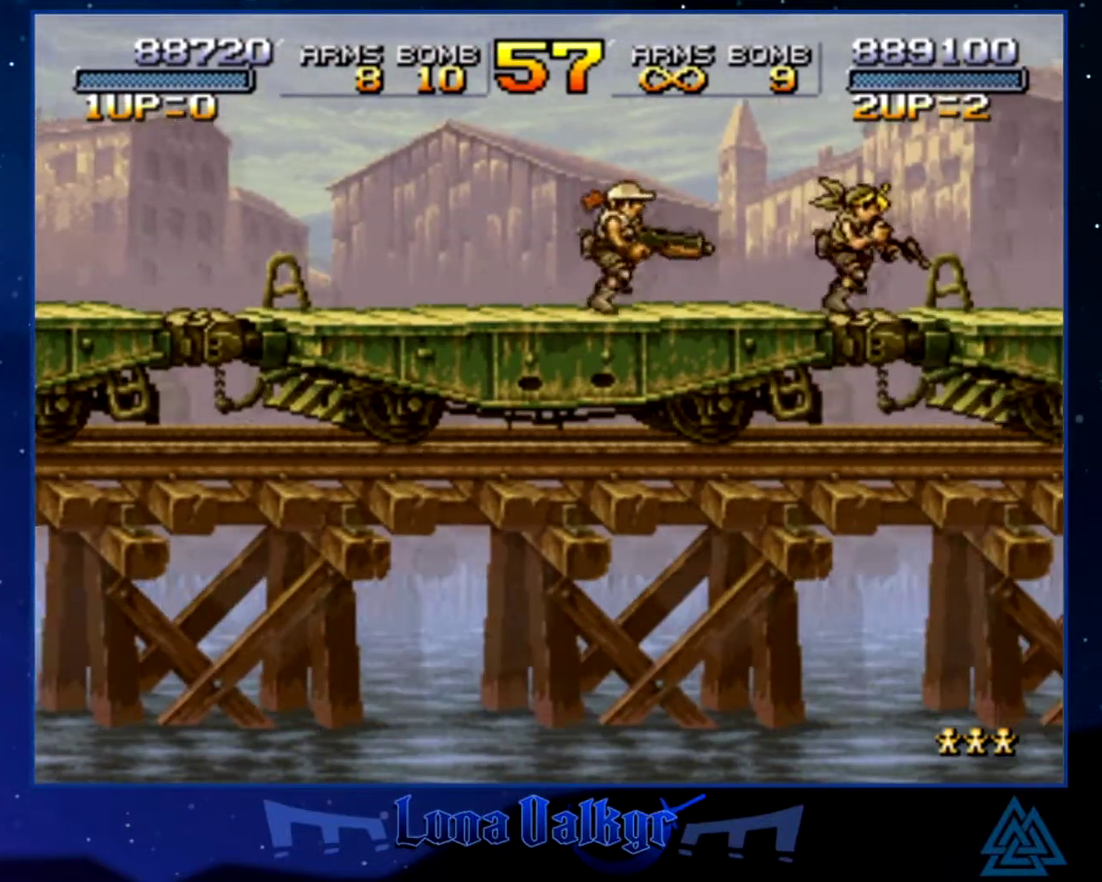
{"buttons": ["SQUARE"], "left_stick": "right", "events": [[301, "SQUARE", "up"], [501, "SQUARE", "down"]]}
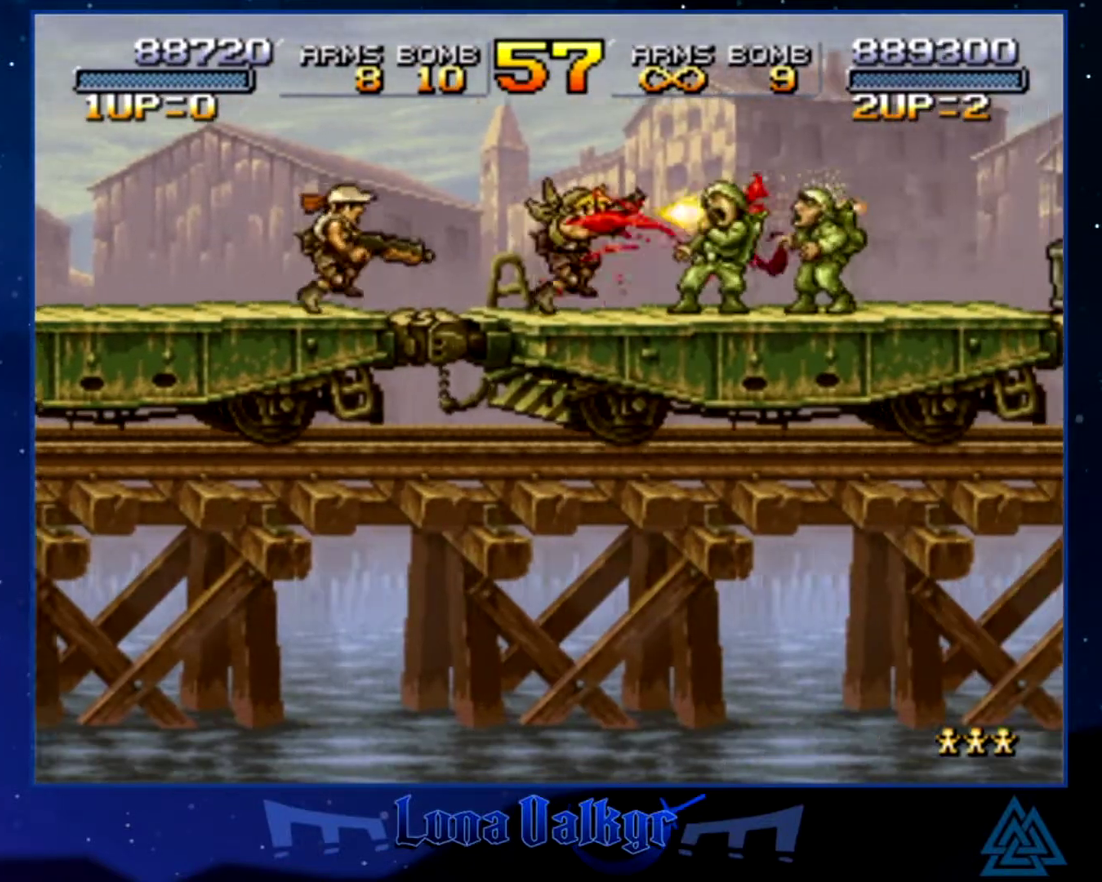
{"buttons": [], "left_stick": "right", "events": [[67, "SQUARE", "up"], [133, "SQUARE", "down"], [200, "SQUARE", "up"], [267, "SQUARE", "down"], [334, "SQUARE", "up"]]}
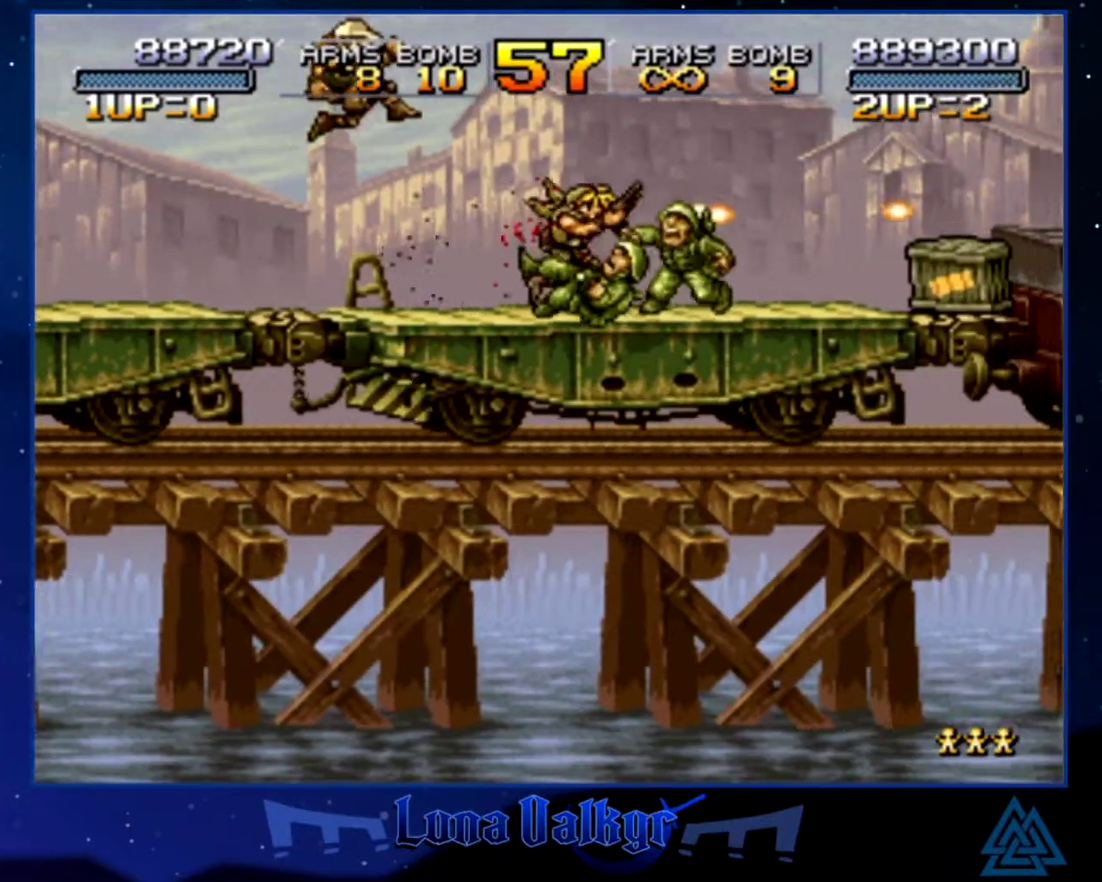
{"buttons": [], "left_stick": "right", "events": [[367, "CIRCLE", "down"], [468, "CIRCLE", "up"]]}
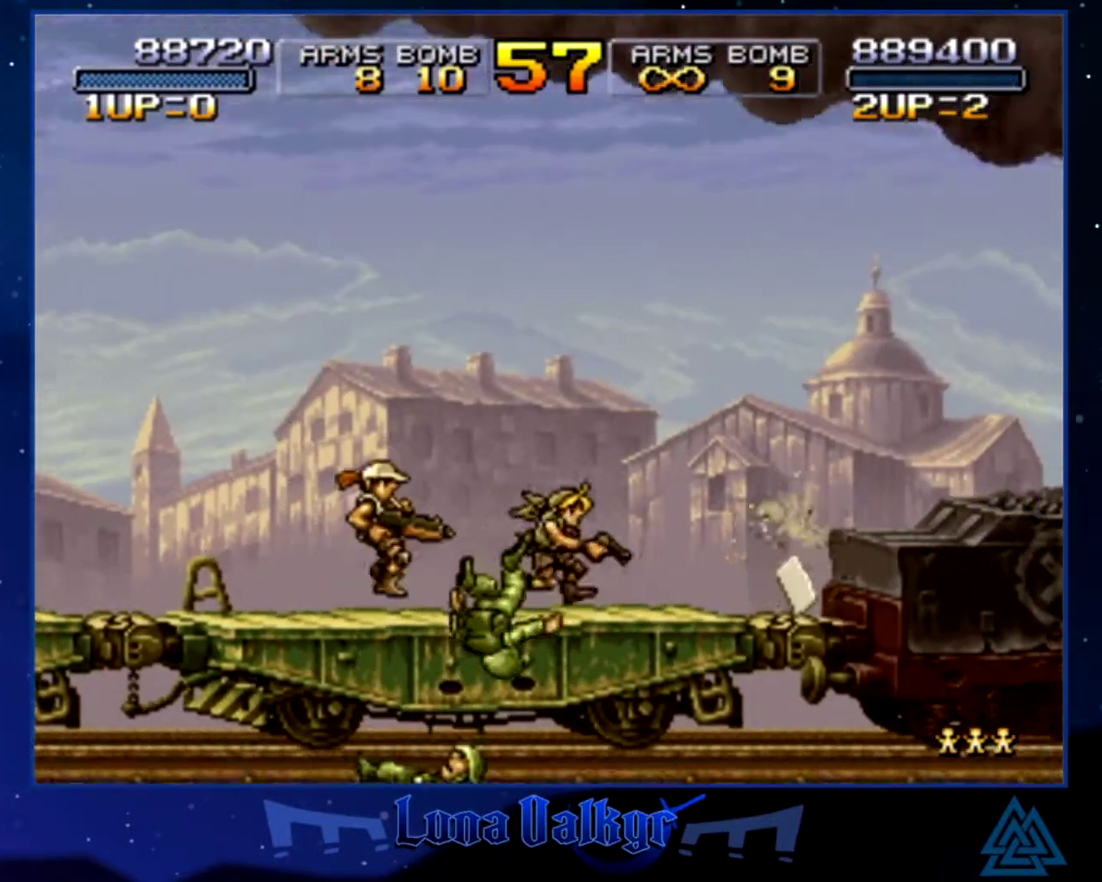
{"buttons": [], "left_stick": "right", "events": [[67, "CIRCLE", "down"], [133, "CIRCLE", "up"], [200, "CROSS", "down"], [267, "SQUARE", "down"], [334, "CROSS", "up"], [500, "SQUARE", "up"]]}
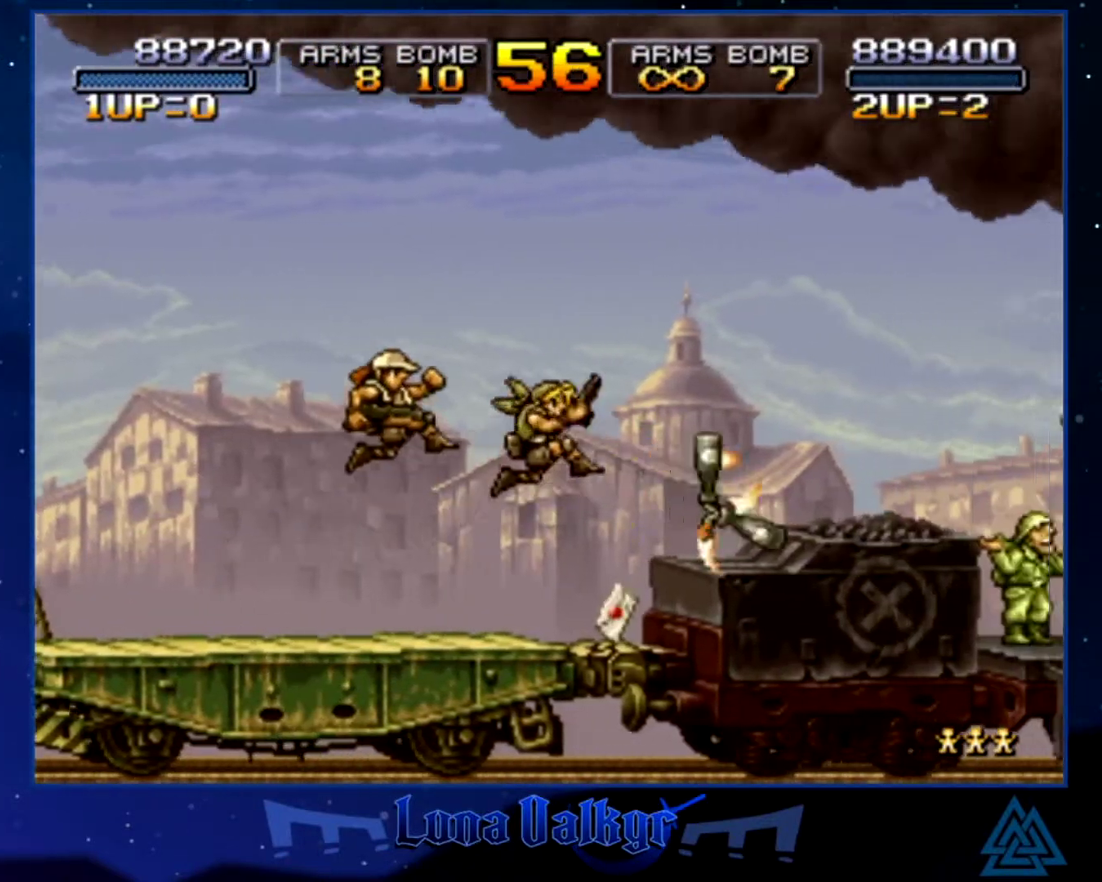
{"buttons": [], "left_stick": "right", "events": [[34, "left_stick", "down-right"], [67, "SQUARE", "down"], [134, "SQUARE", "up"], [201, "SQUARE", "down"], [301, "SQUARE", "up"], [334, "left_stick", "right"], [368, "SQUARE", "down"], [434, "SQUARE", "up"]]}
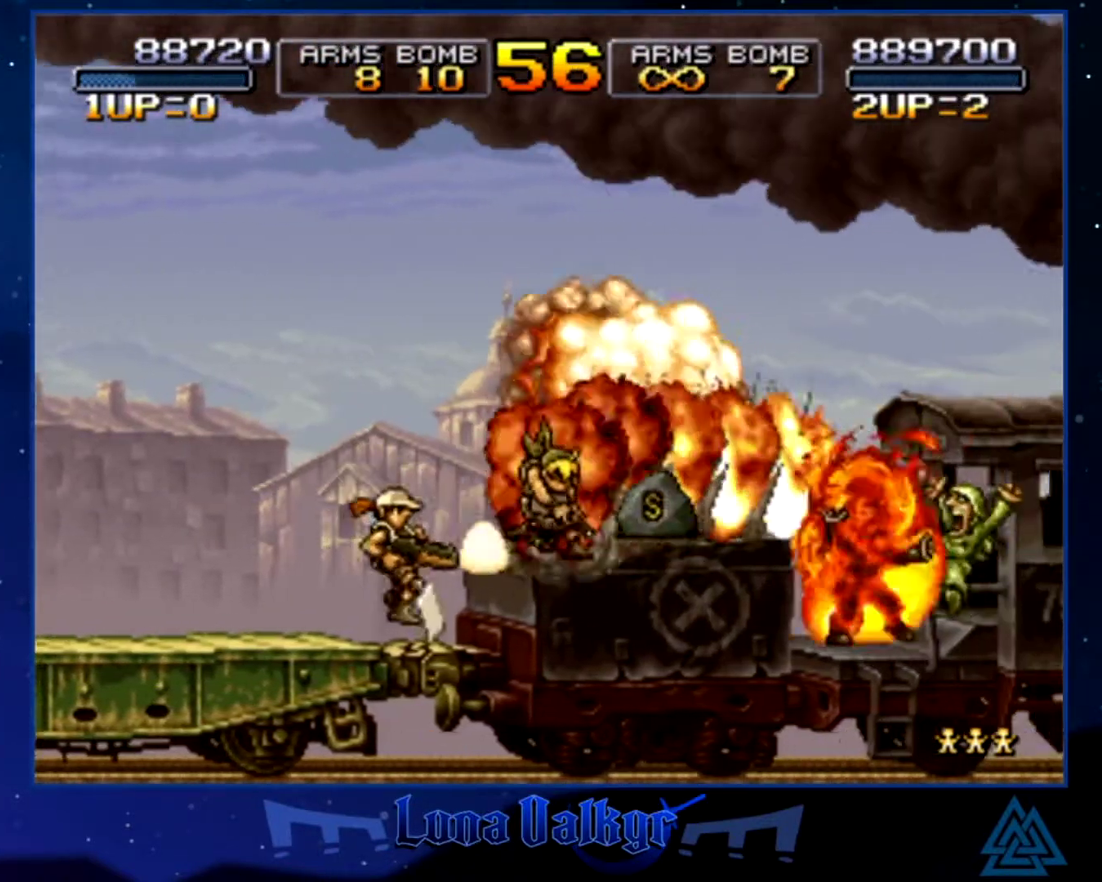
{"buttons": [], "left_stick": "right", "events": [[33, "SQUARE", "down"], [100, "SQUARE", "up"]]}
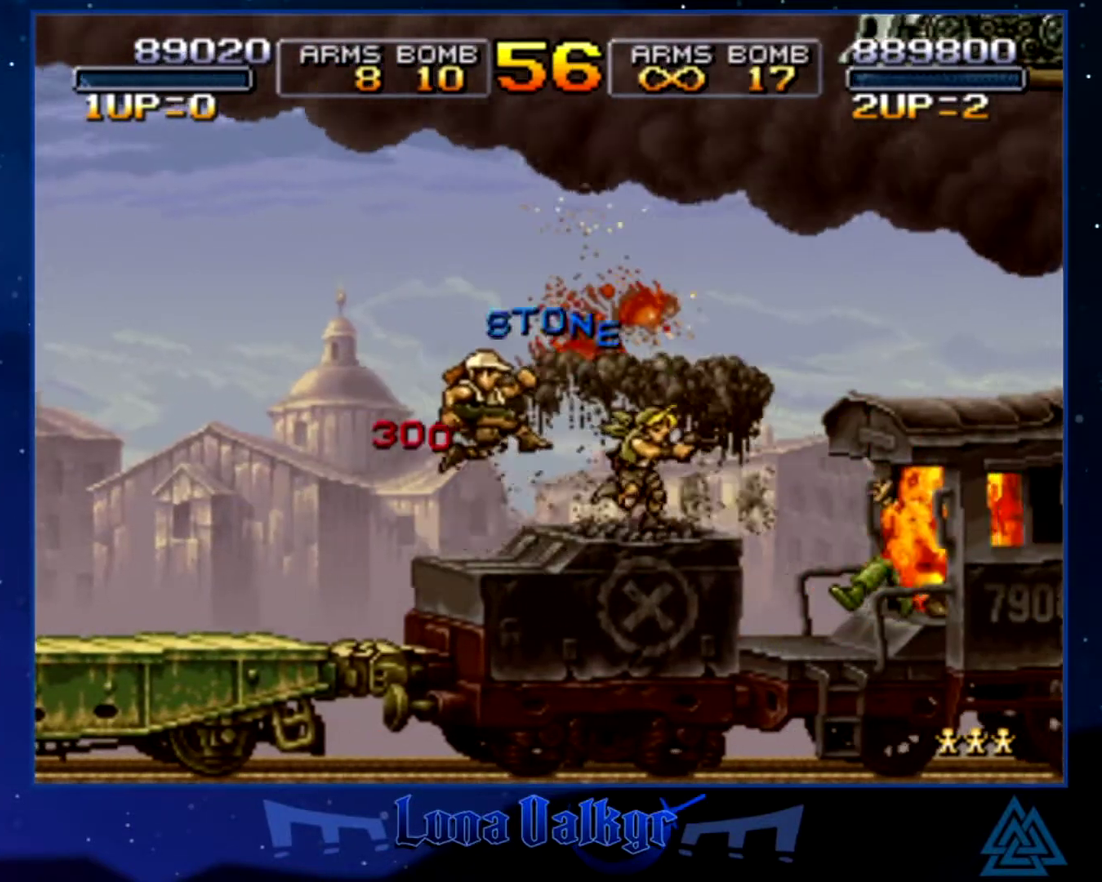
{"buttons": [], "left_stick": "up-right", "events": [[34, "CROSS", "down"], [201, "CROSS", "up"], [234, "CIRCLE", "down"], [334, "CIRCLE", "up"], [401, "CIRCLE", "down"], [468, "CIRCLE", "up"], [501, "left_stick", "up-right"]]}
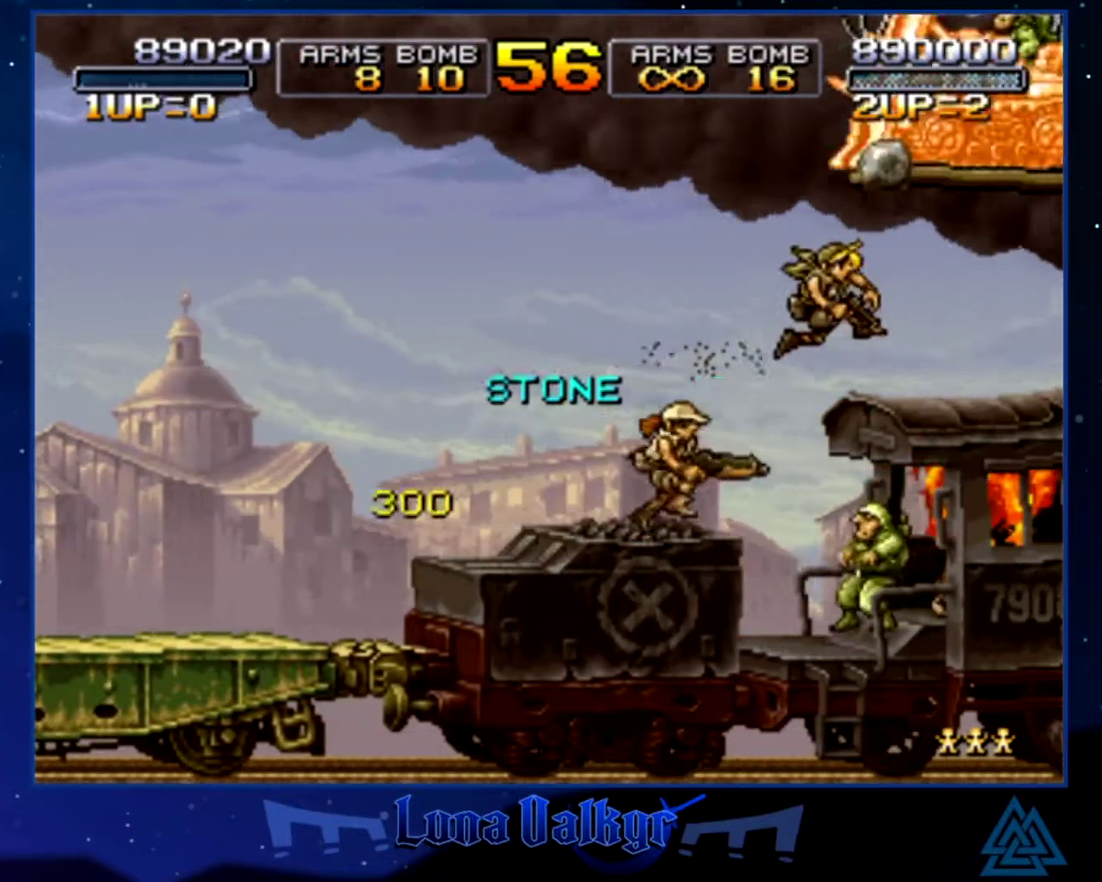
{"buttons": [], "left_stick": "right", "events": [[33, "CIRCLE", "down"], [100, "CIRCLE", "up"], [234, "SQUARE", "down"], [300, "SQUARE", "up"], [334, "left_stick", "up"], [400, "left_stick", "up-right"], [500, "left_stick", "right"]]}
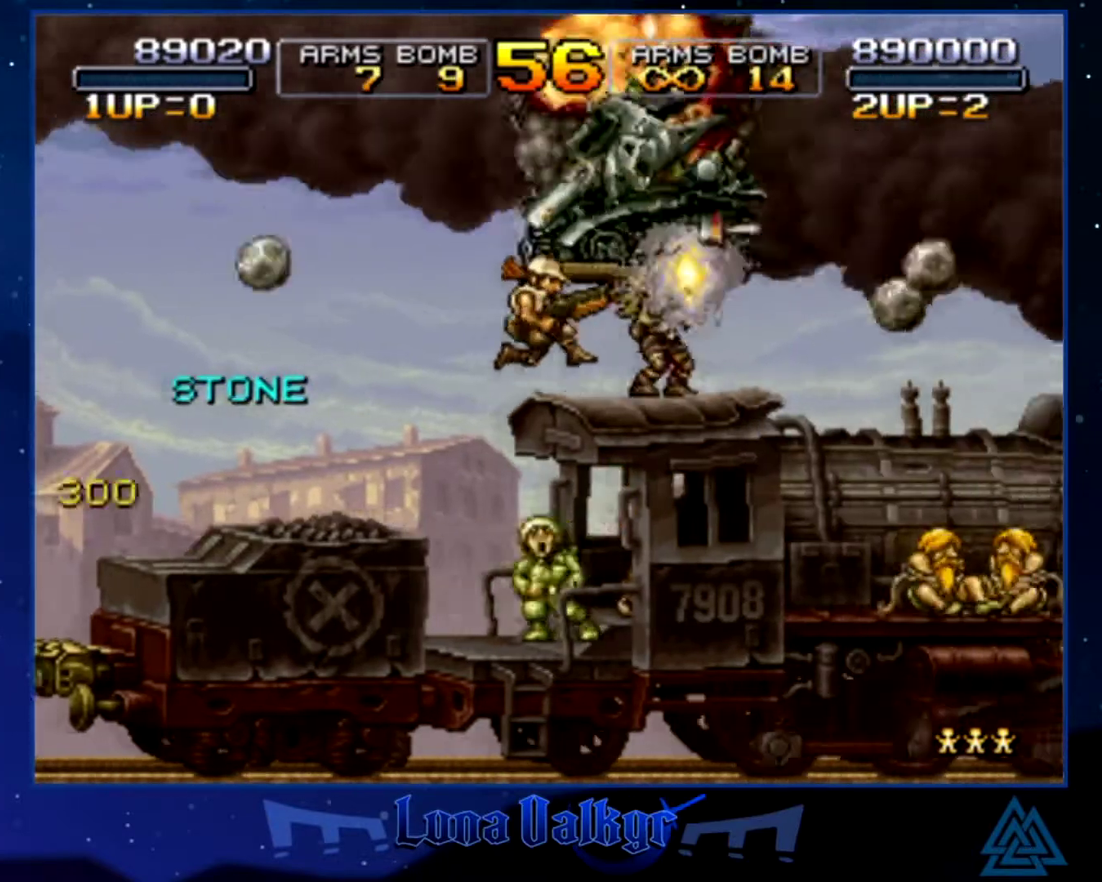
{"buttons": ["SQUARE"], "left_stick": "right", "events": [[301, "SQUARE", "down"], [401, "SQUARE", "up"], [468, "SQUARE", "down"]]}
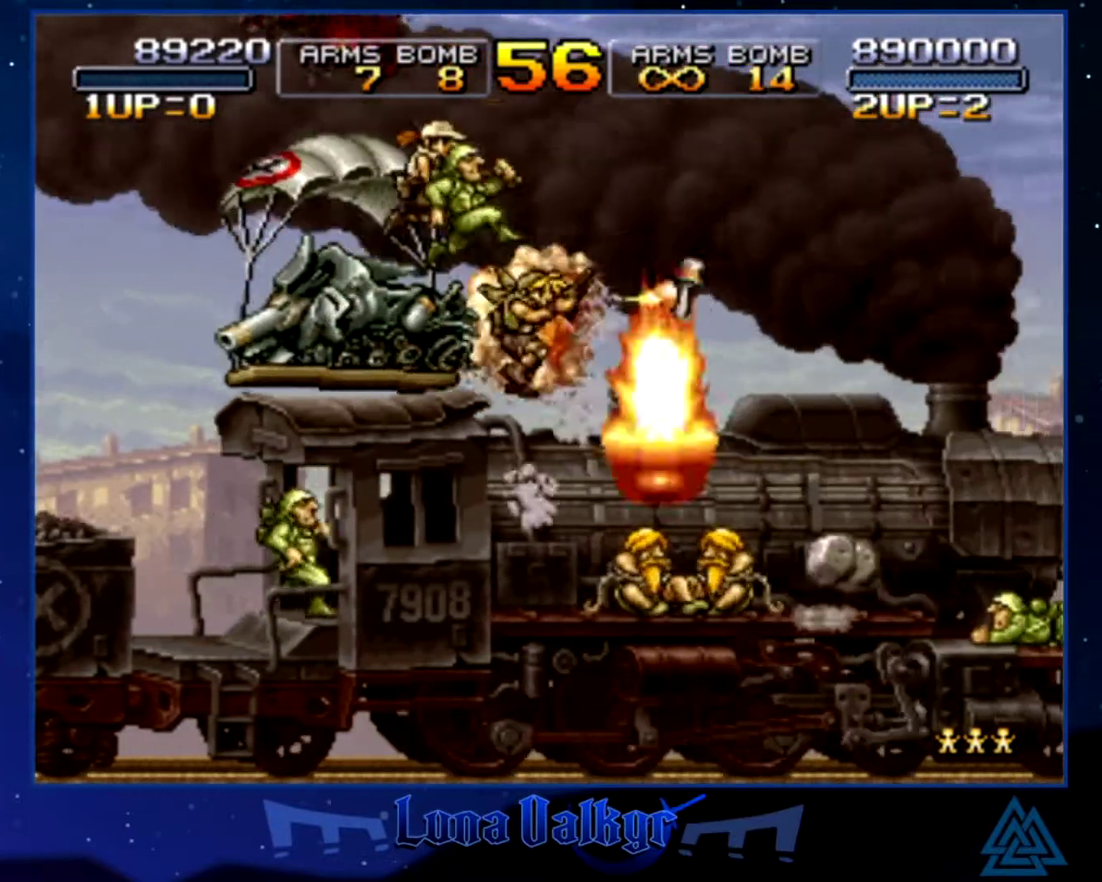
{"buttons": ["SQUARE"], "left_stick": "right", "events": [[67, "SQUARE", "up"], [133, "SQUARE", "down"], [200, "SQUARE", "up"], [300, "SQUARE", "down"], [367, "SQUARE", "up"], [434, "SQUARE", "down"]]}
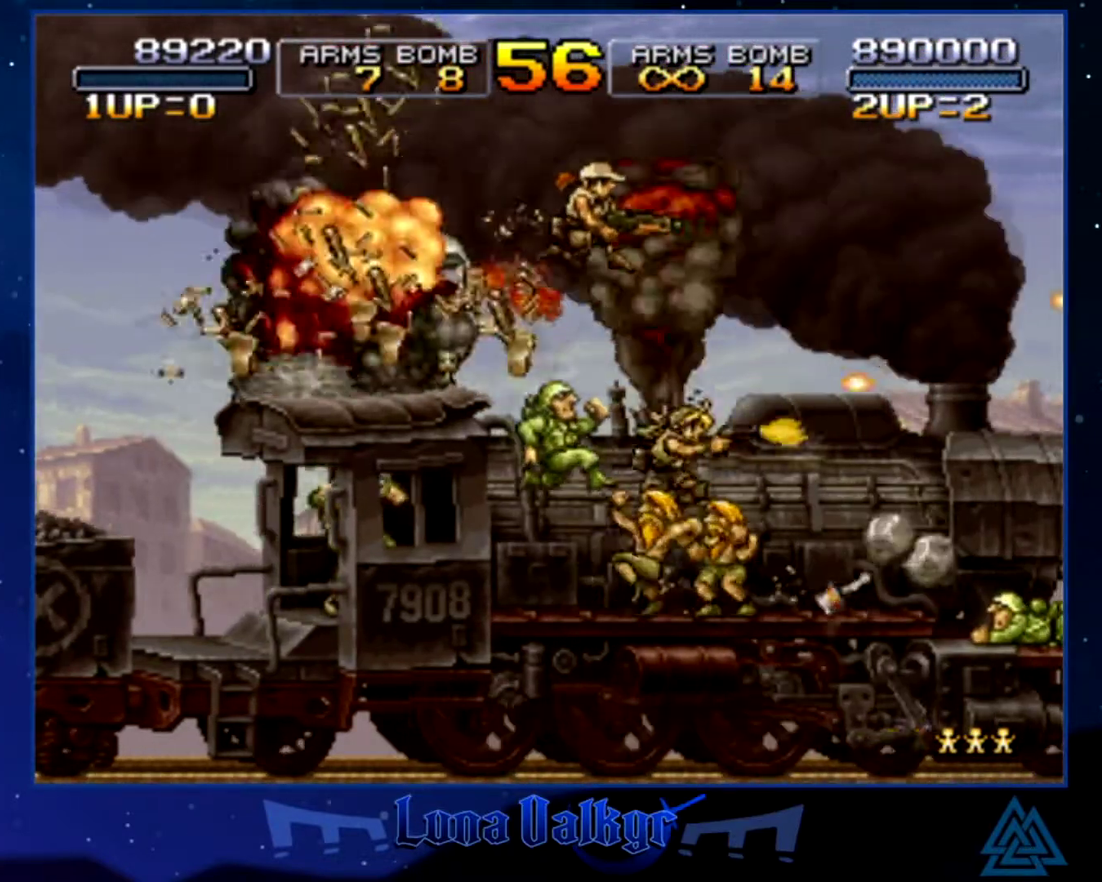
{"buttons": [], "left_stick": "left", "events": [[34, "SQUARE", "up"], [101, "SQUARE", "down"], [101, "left_stick", "left"], [201, "SQUARE", "up"], [267, "SQUARE", "down"], [368, "SQUARE", "up"]]}
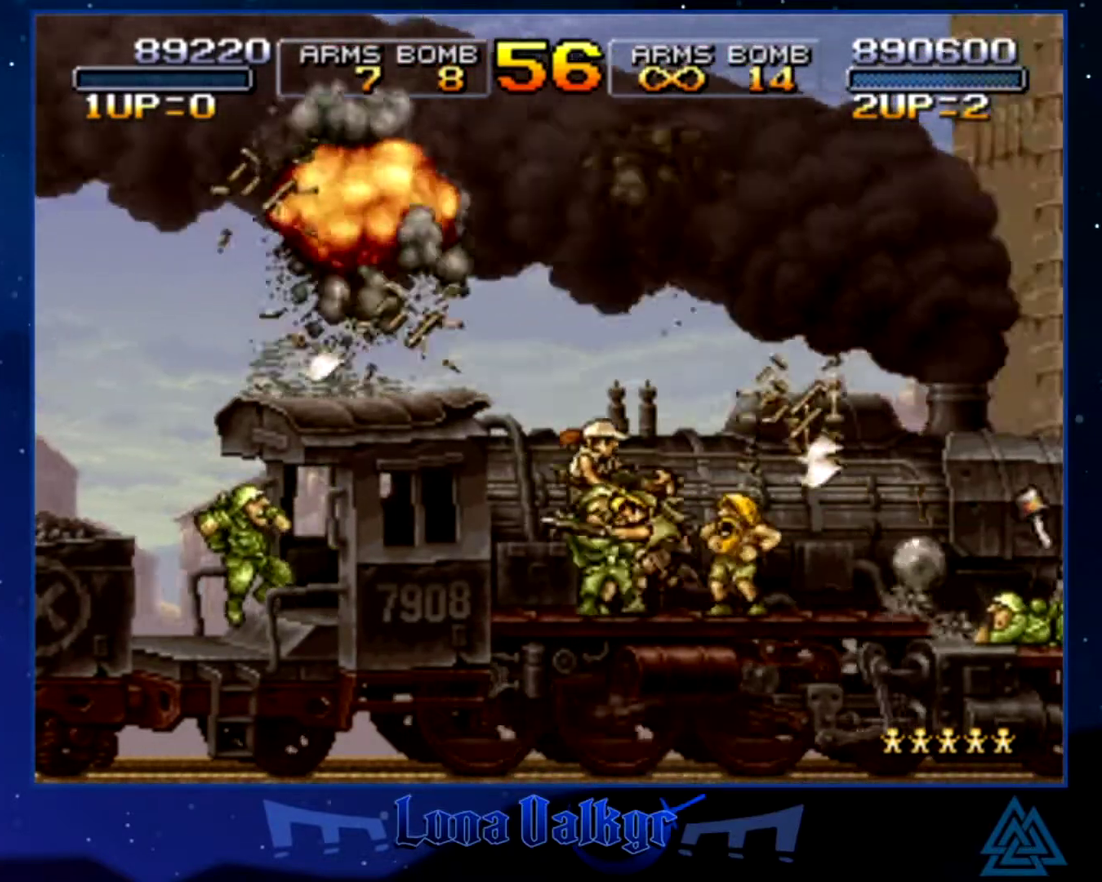
{"buttons": [], "left_stick": "center", "events": [[200, "left_stick", "center"], [267, "left_stick", "right"], [400, "left_stick", "center"]]}
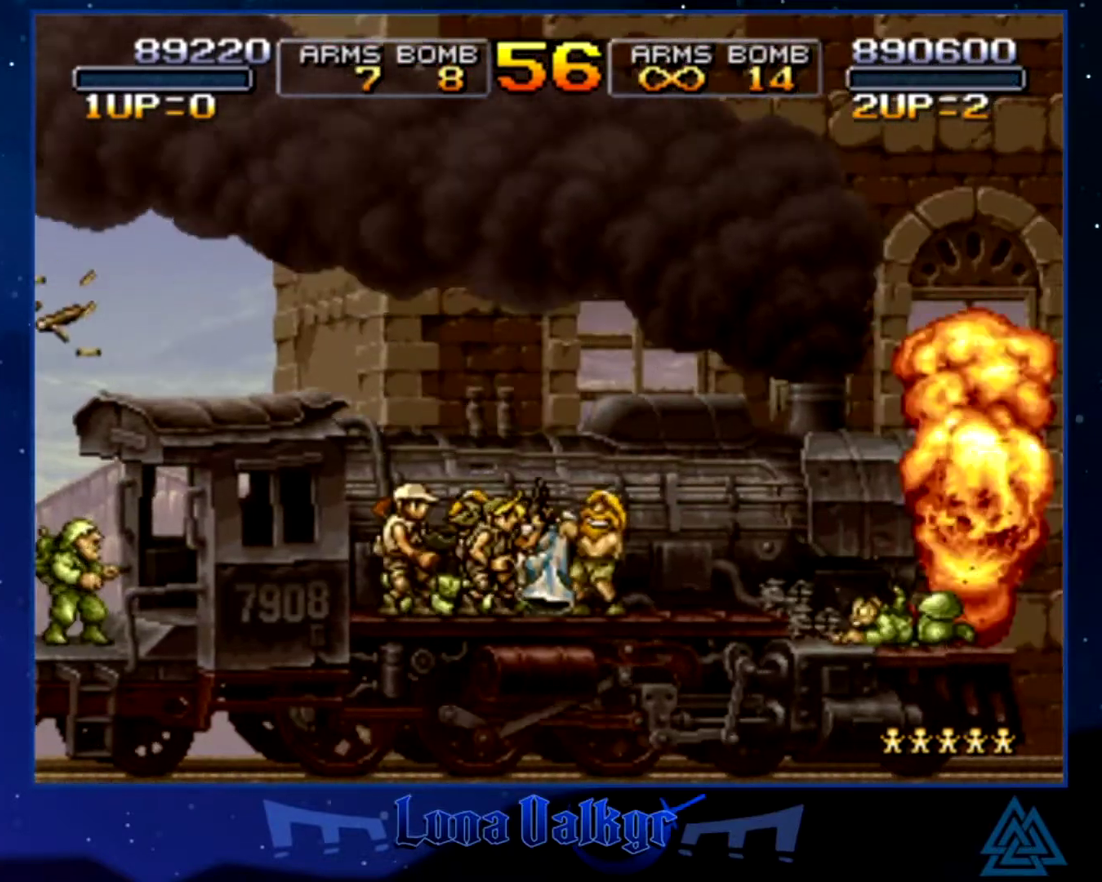
{"buttons": [], "left_stick": "right", "events": [[368, "left_stick", "right"]]}
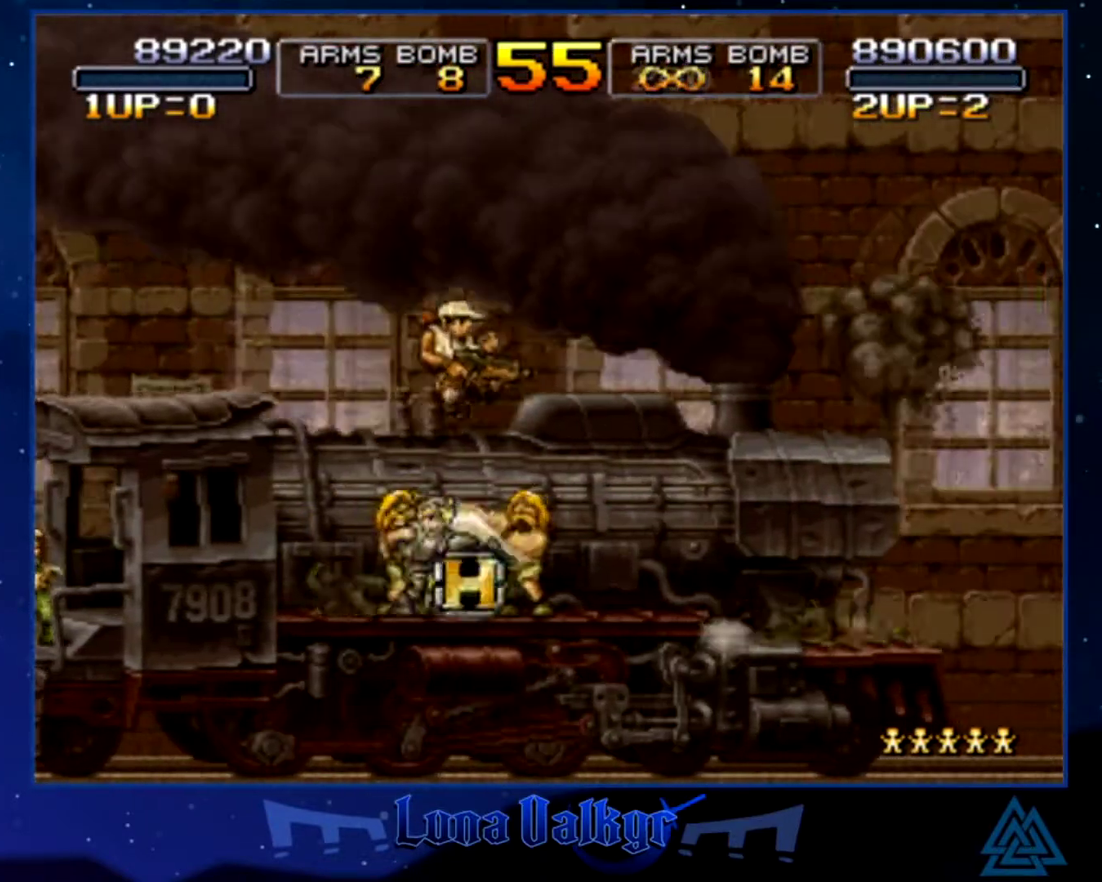
{"buttons": [], "left_stick": "center", "events": [[467, "left_stick", "center"]]}
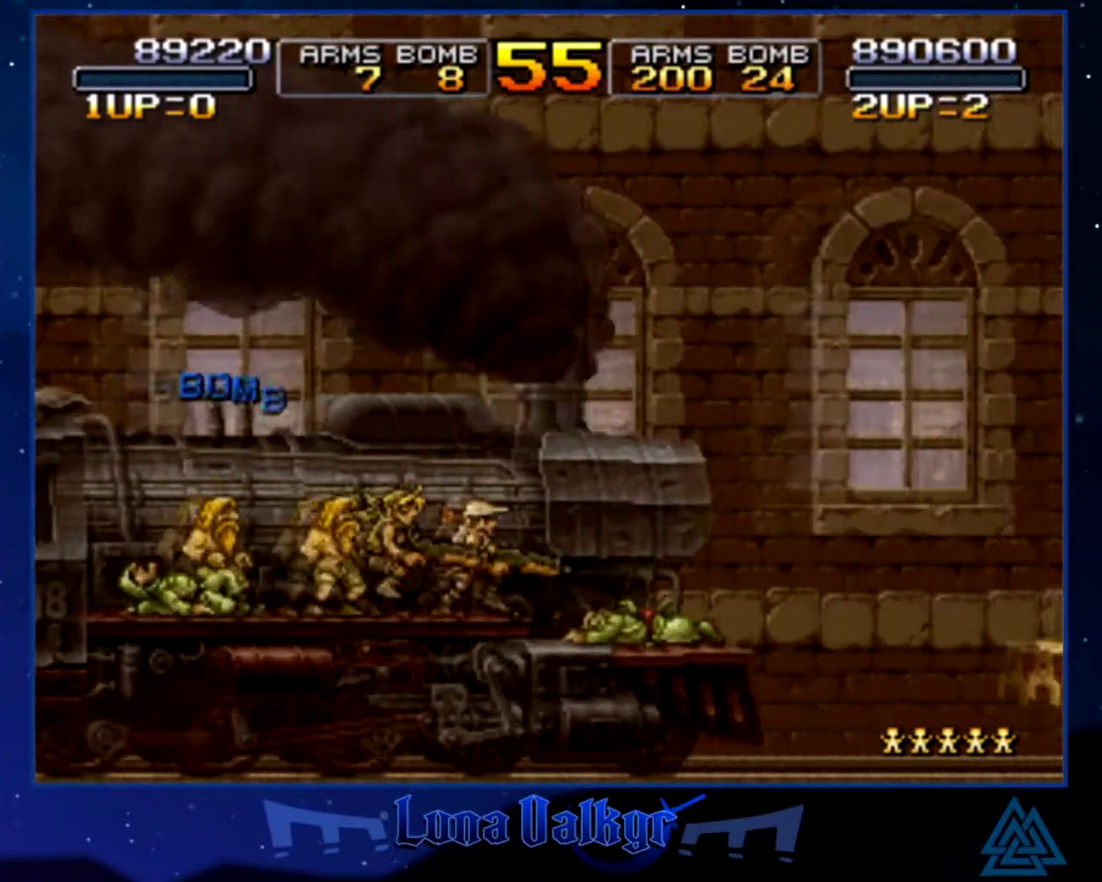
{"buttons": [], "left_stick": "right", "events": [[34, "left_stick", "right"]]}
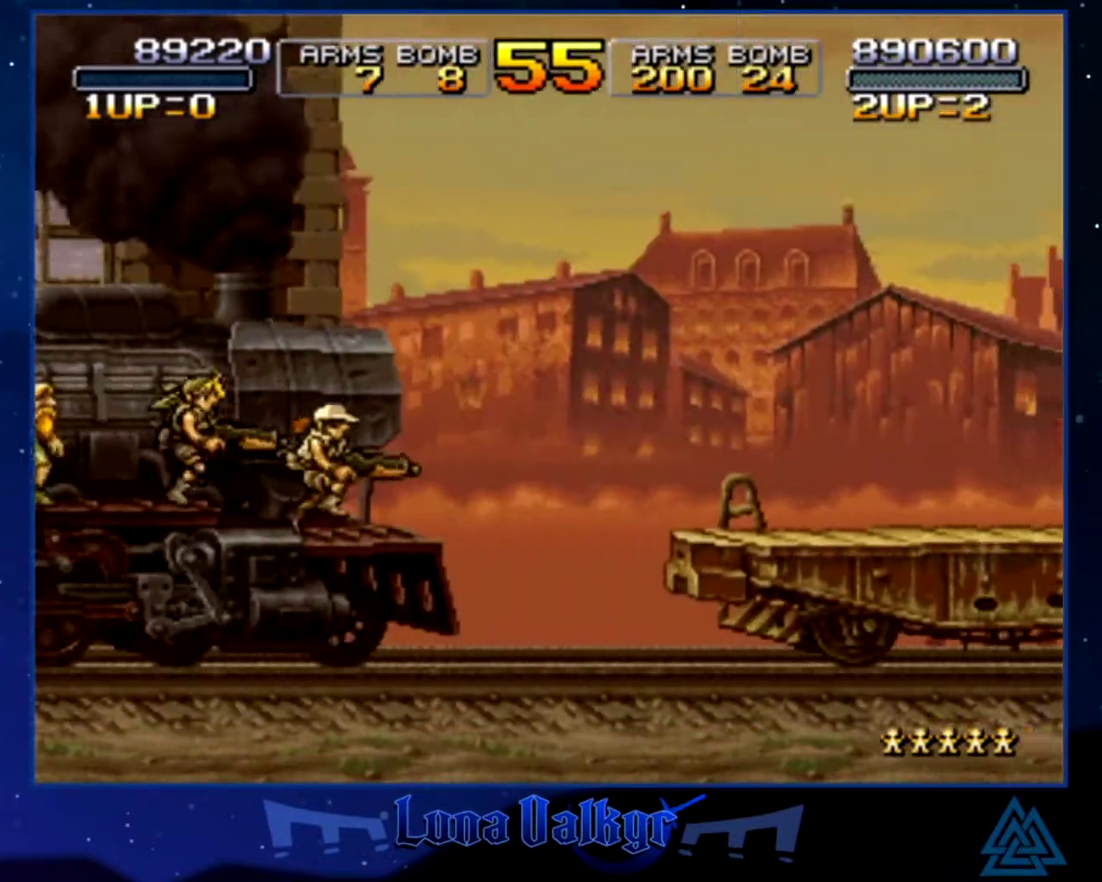
{"buttons": ["CROSS"], "left_stick": "right", "events": [[500, "CROSS", "down"]]}
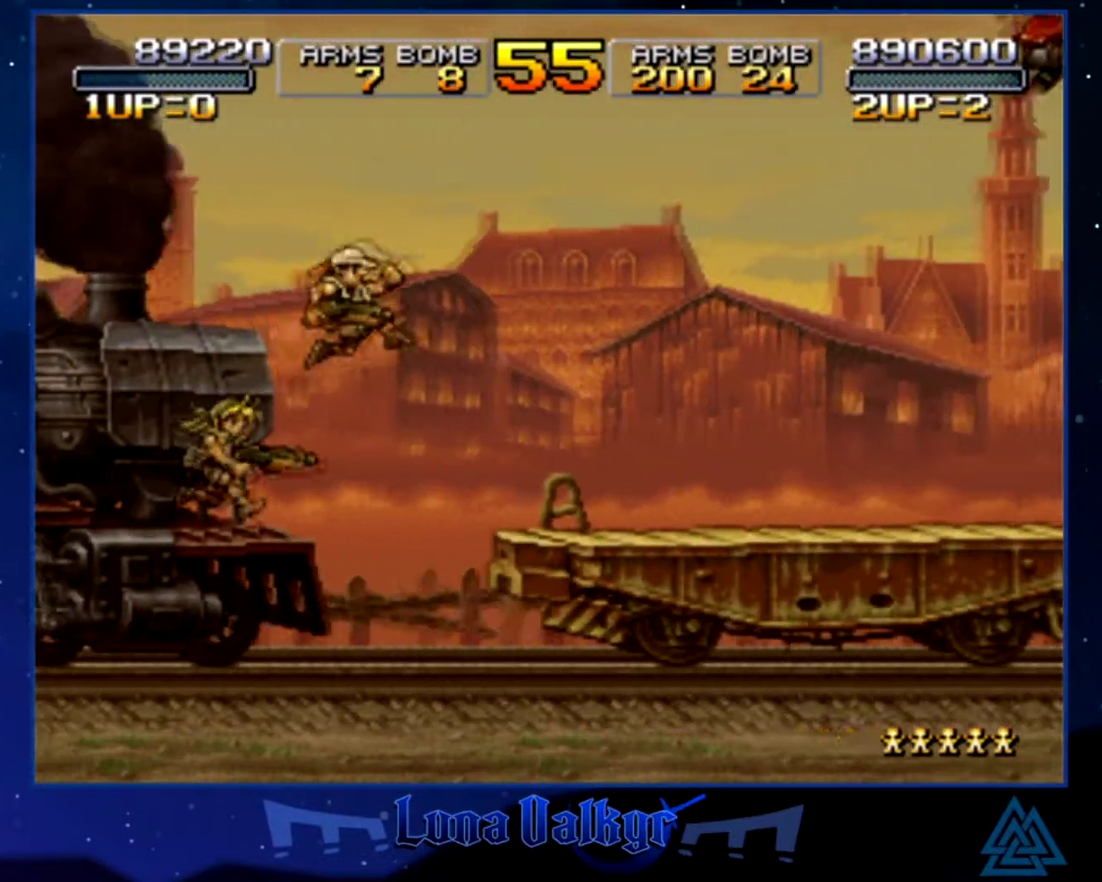
{"buttons": [], "left_stick": "up-right", "events": [[334, "CROSS", "up"], [401, "SQUARE", "down"], [501, "SQUARE", "up"], [501, "left_stick", "up-right"]]}